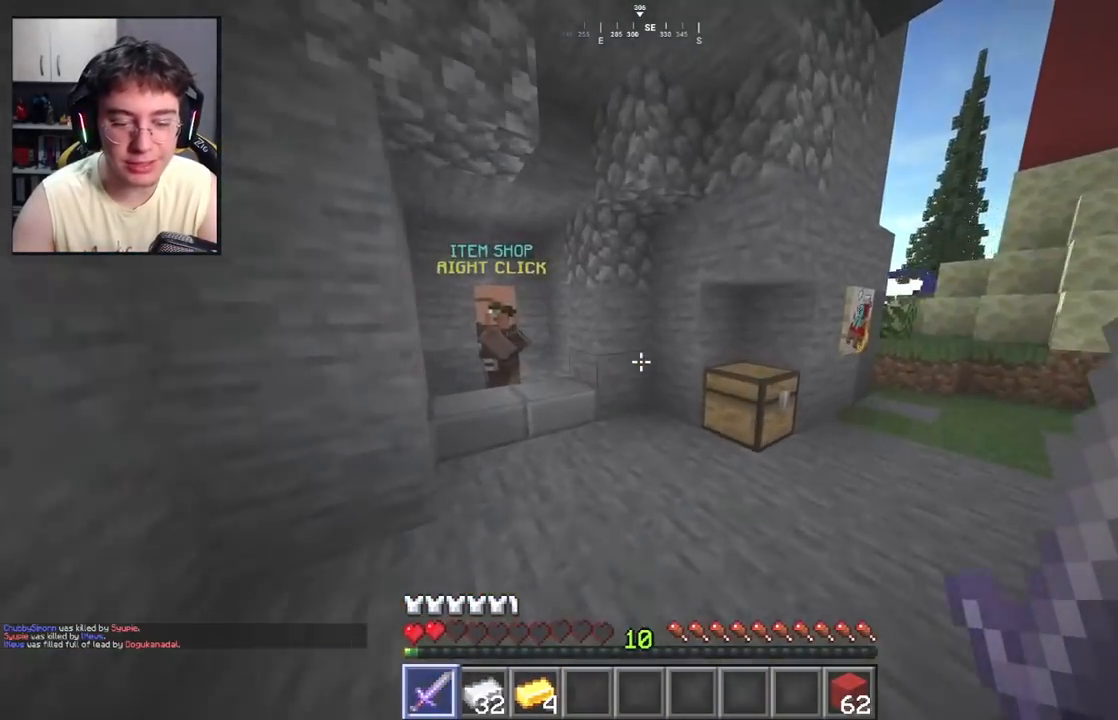
Gameplay with keyboard and mouse; each line is a JSON object with the keys and mouse buttons held at the frame after it. "events" lists presses ("down") and releases ("up") of "a", "d", "s", "space", "w", "mouse_left" and "mouse_right" between this image and that frame as [ms after this image, input, new state], when the widget could be followed in between. "mouse_left", "mouse_right" = the "left", "right" buttons of the "mouse" list. No other keys are recorded. Fast repeated clicks can show as one long hold. Mouse movement is not recorded.
{"keys": [], "mouse": ["right"], "events": [[200, "space", "up"], [217, "a", "down"], [300, "w", "up"], [467, "a", "up"], [467, "mouse_right", "down"]]}
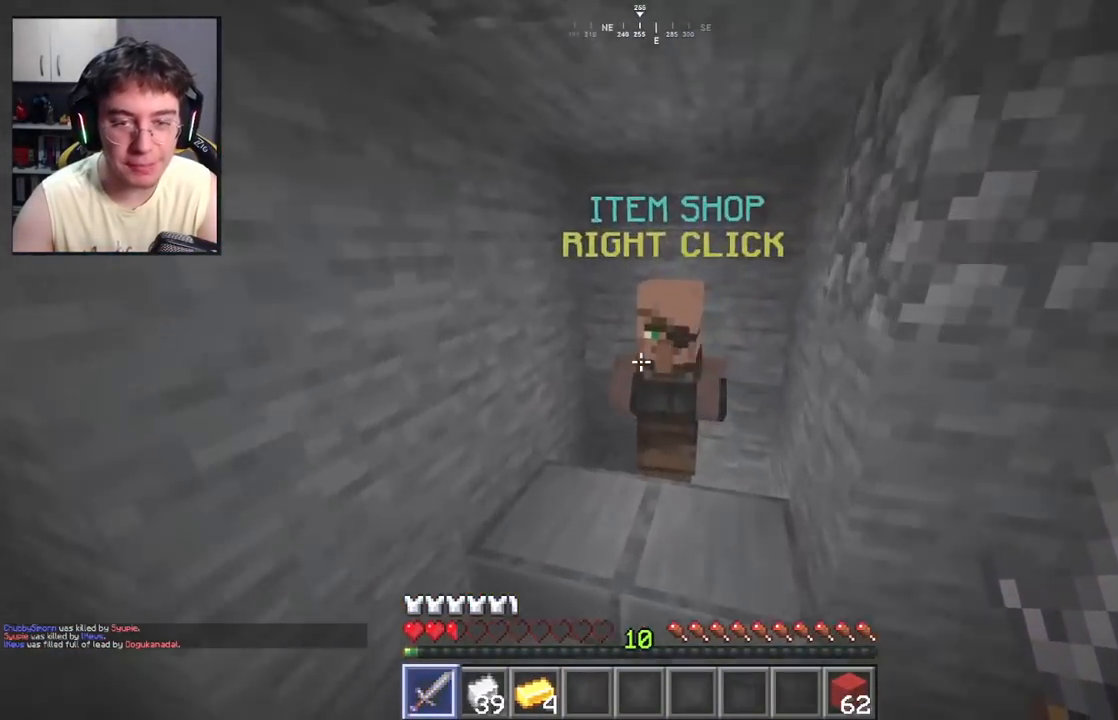
{"keys": [], "mouse": [], "events": [[117, "mouse_right", "up"]]}
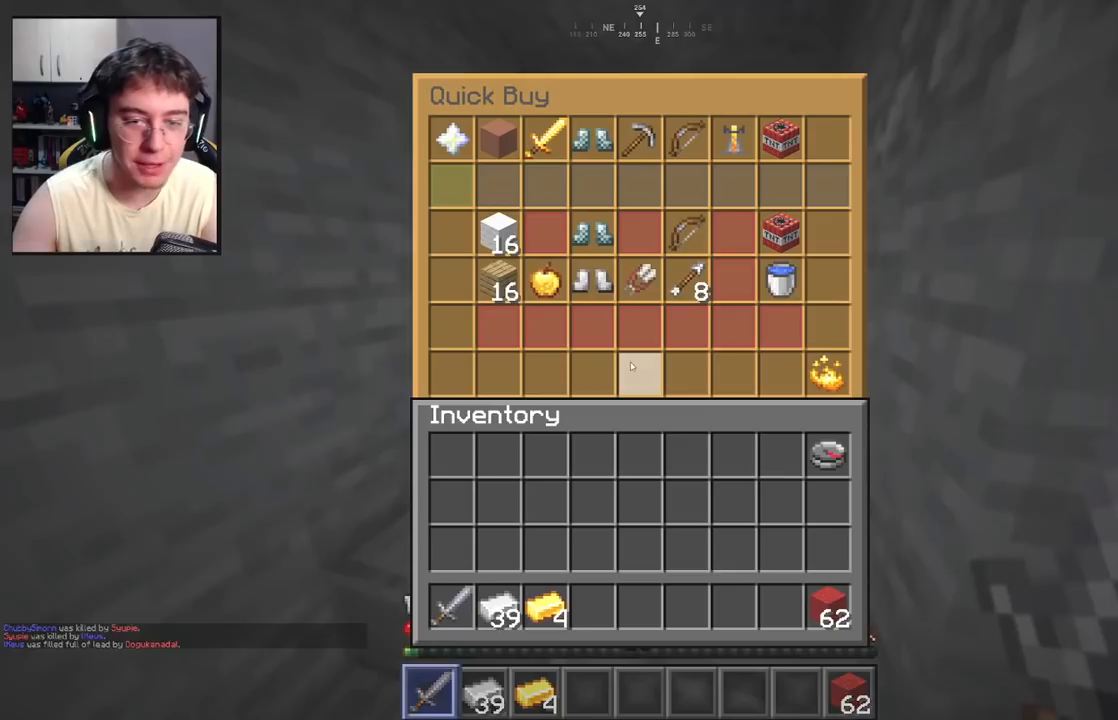
{"keys": [], "mouse": [], "events": []}
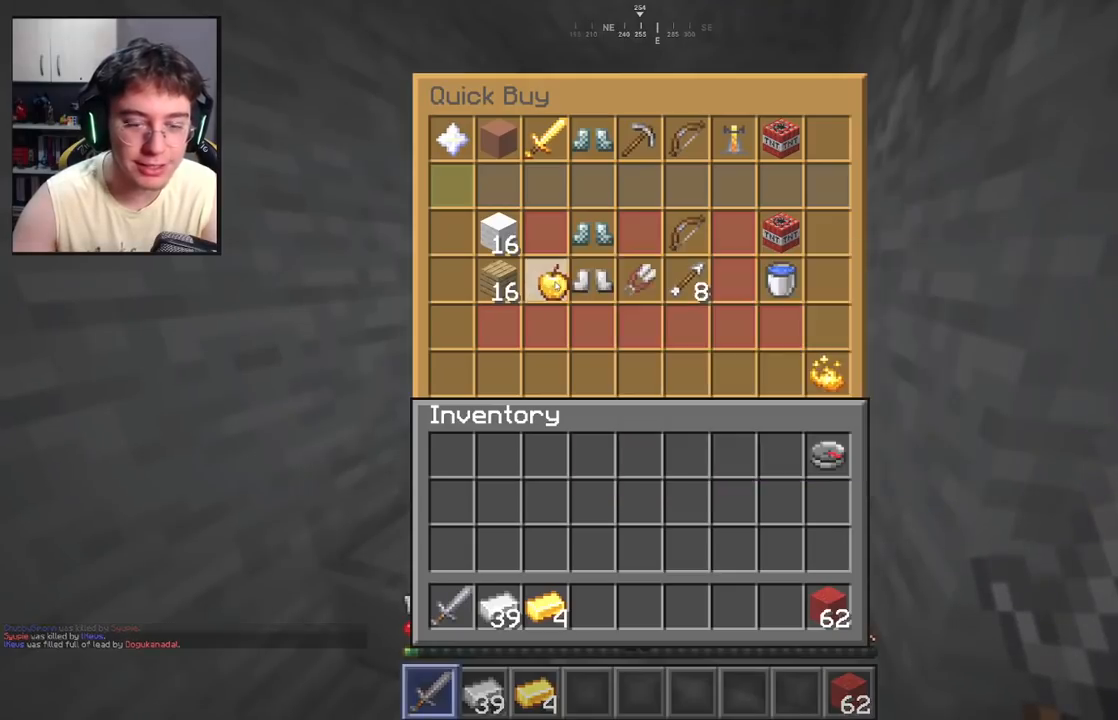
{"keys": ["d"], "mouse": [], "events": [[467, "d", "down"]]}
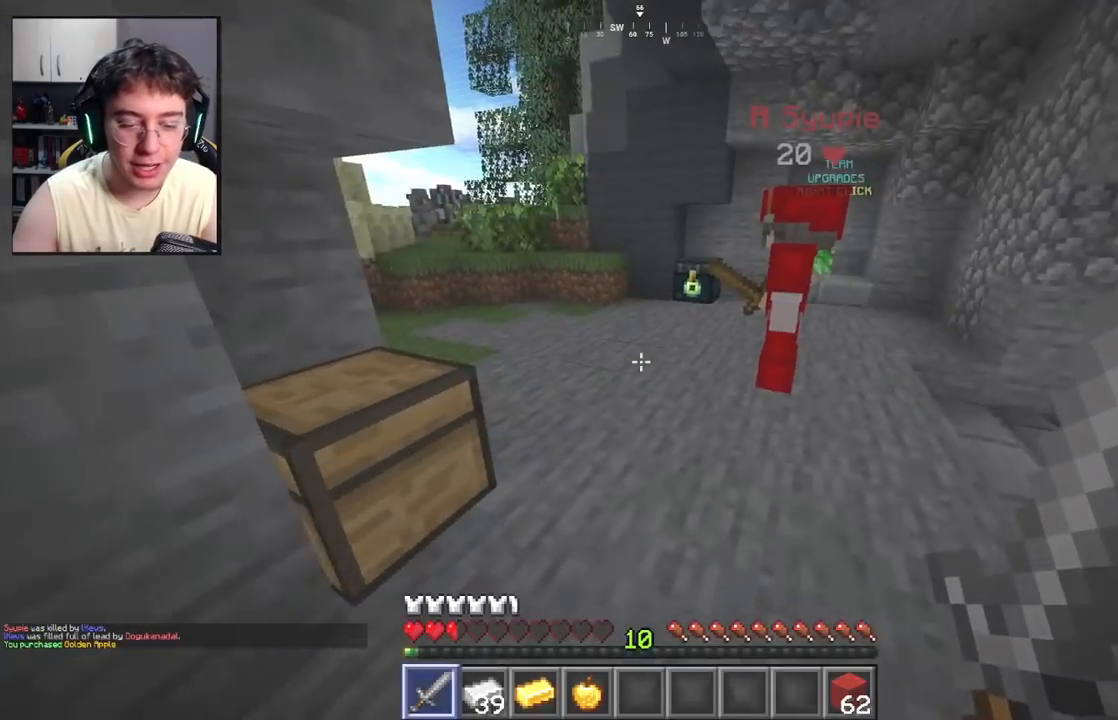
{"keys": ["space", "w"], "mouse": [], "events": [[33, "w", "down"], [217, "d", "up"], [317, "space", "down"]]}
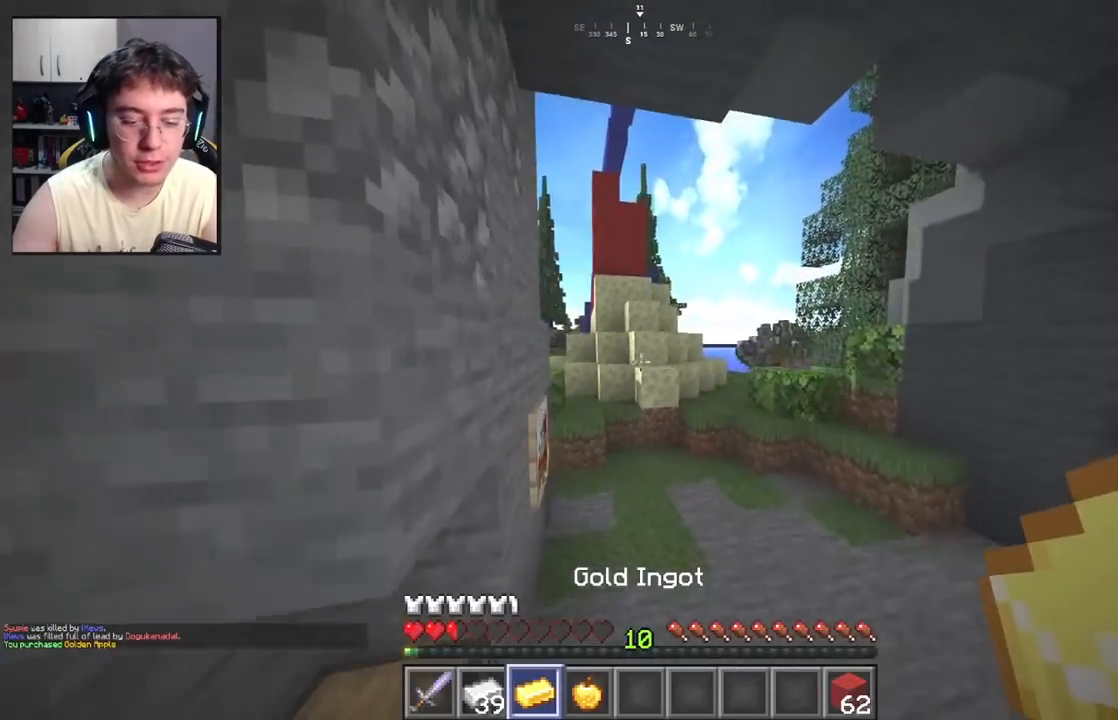
{"keys": ["a", "w"], "mouse": ["right"], "events": [[50, "space", "up"], [267, "space", "down"], [333, "mouse_right", "down"], [433, "a", "down"], [500, "space", "up"]]}
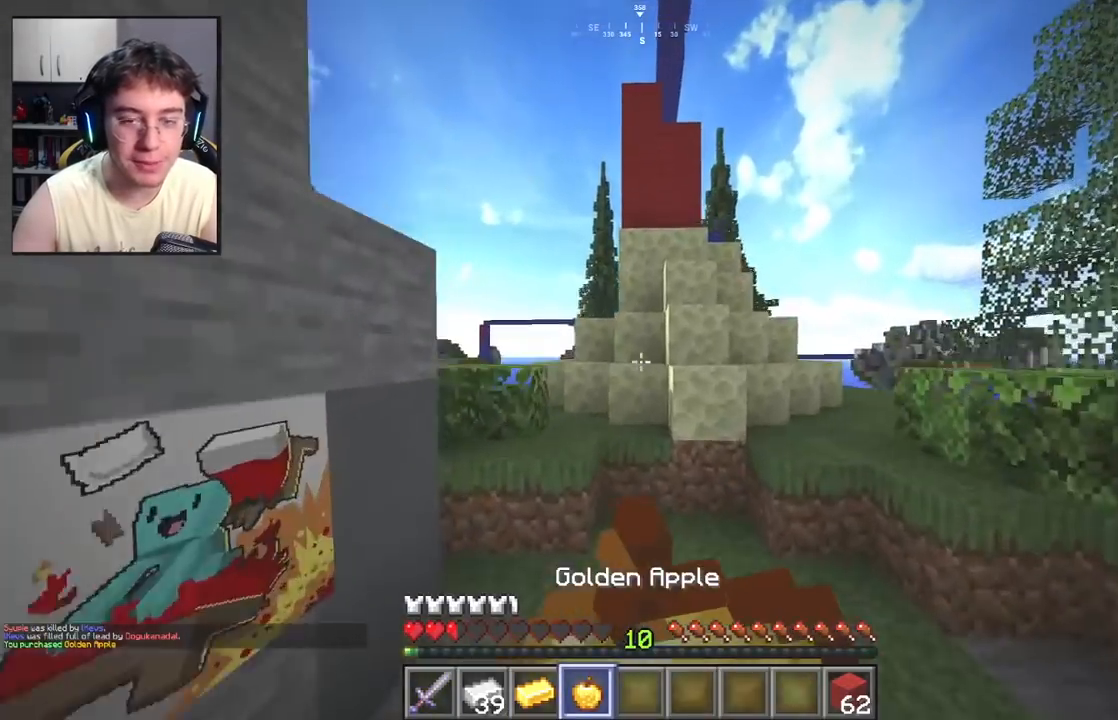
{"keys": ["a", "w"], "mouse": ["right"], "events": []}
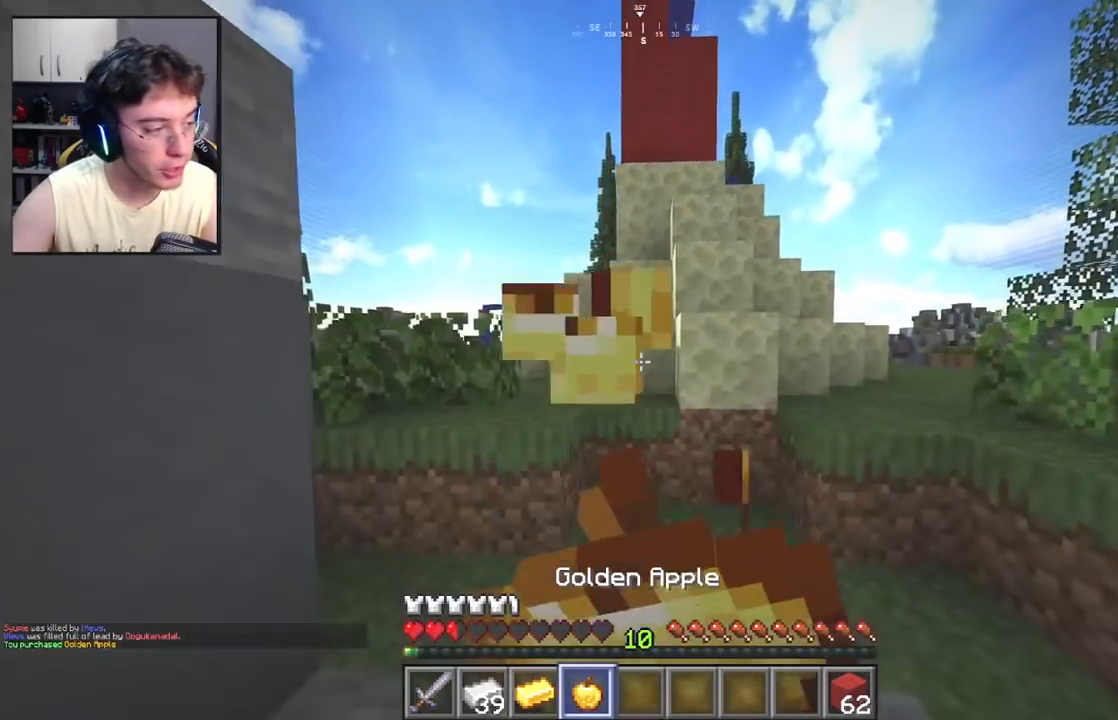
{"keys": ["w"], "mouse": ["right"], "events": [[150, "a", "up"]]}
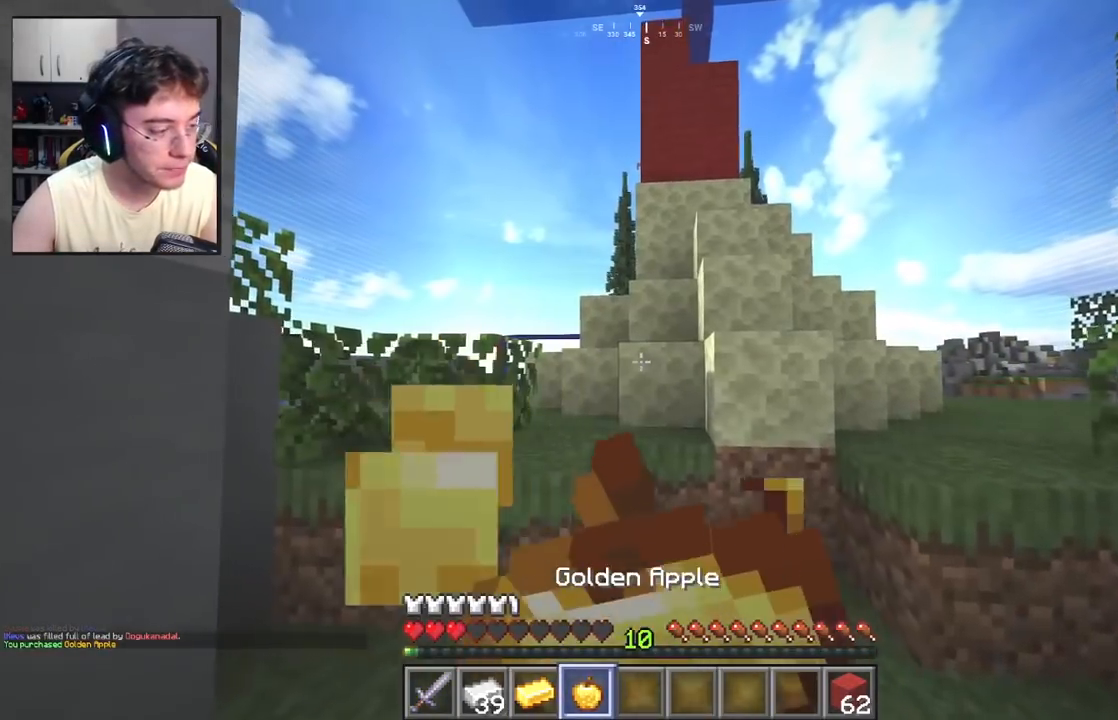
{"keys": ["w"], "mouse": ["right"], "events": []}
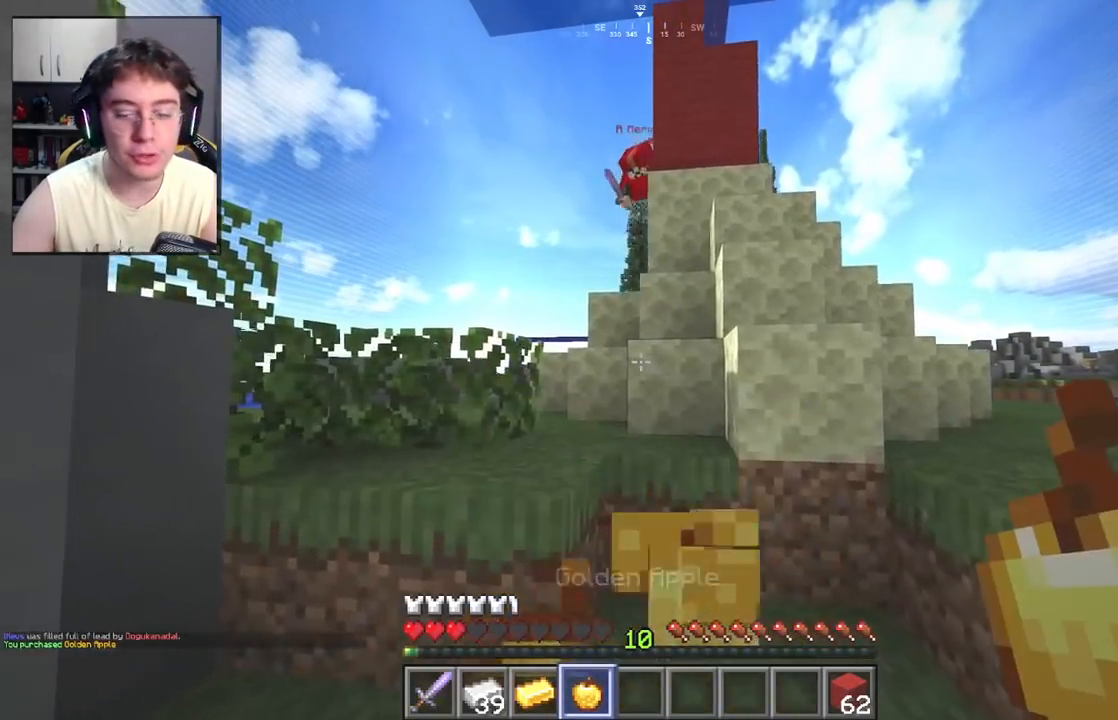
{"keys": ["w"], "mouse": [], "events": [[33, "a", "down"], [200, "space", "down"], [217, "mouse_right", "up"], [317, "a", "up"], [400, "space", "up"]]}
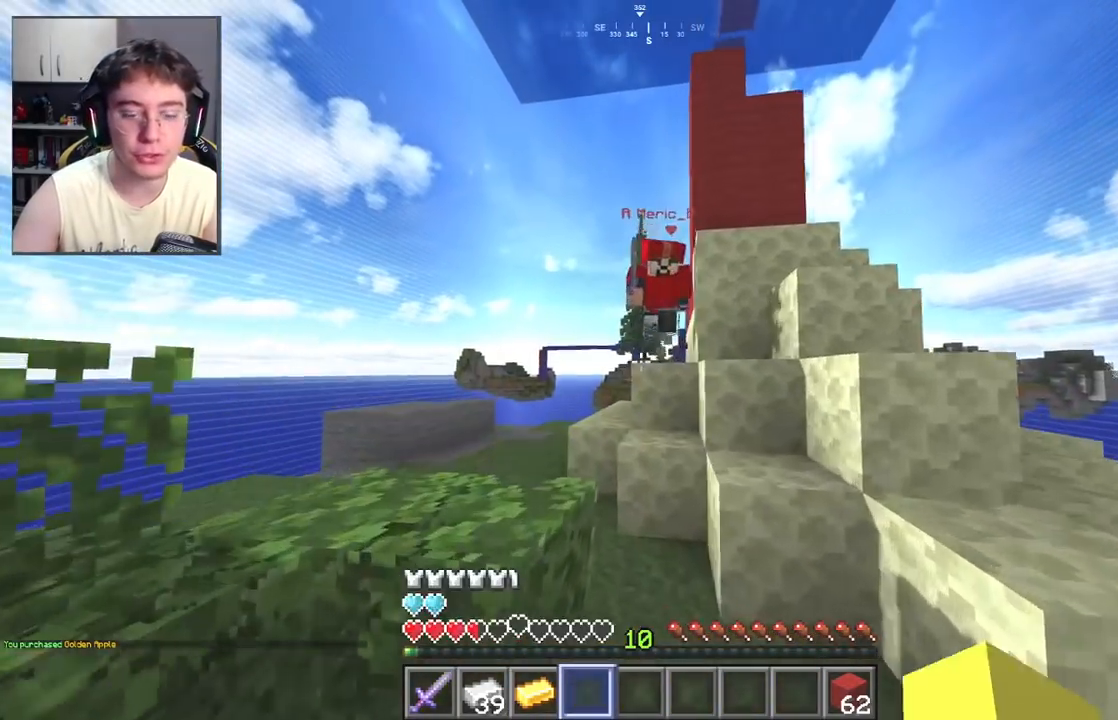
{"keys": ["w"], "mouse": [], "events": [[117, "w", "up"], [483, "w", "down"]]}
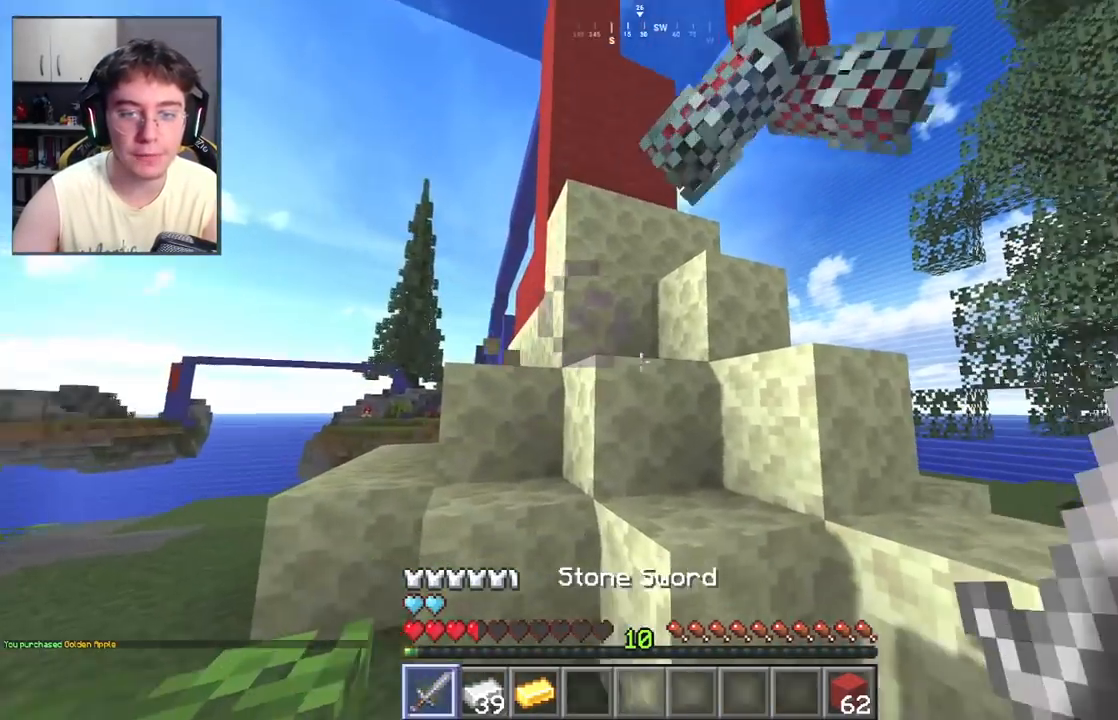
{"keys": ["a", "w"], "mouse": [], "events": [[117, "space", "down"], [267, "a", "down"], [317, "space", "up"]]}
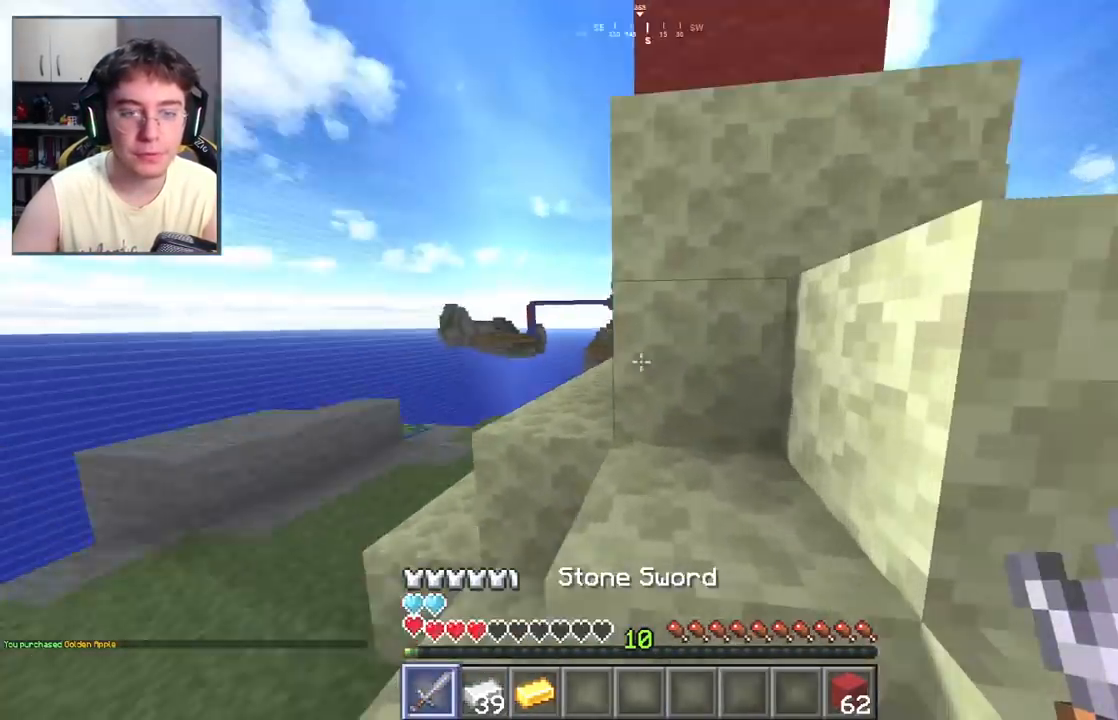
{"keys": ["a", "space", "w"], "mouse": [], "events": [[350, "space", "down"], [433, "a", "up"], [500, "a", "down"]]}
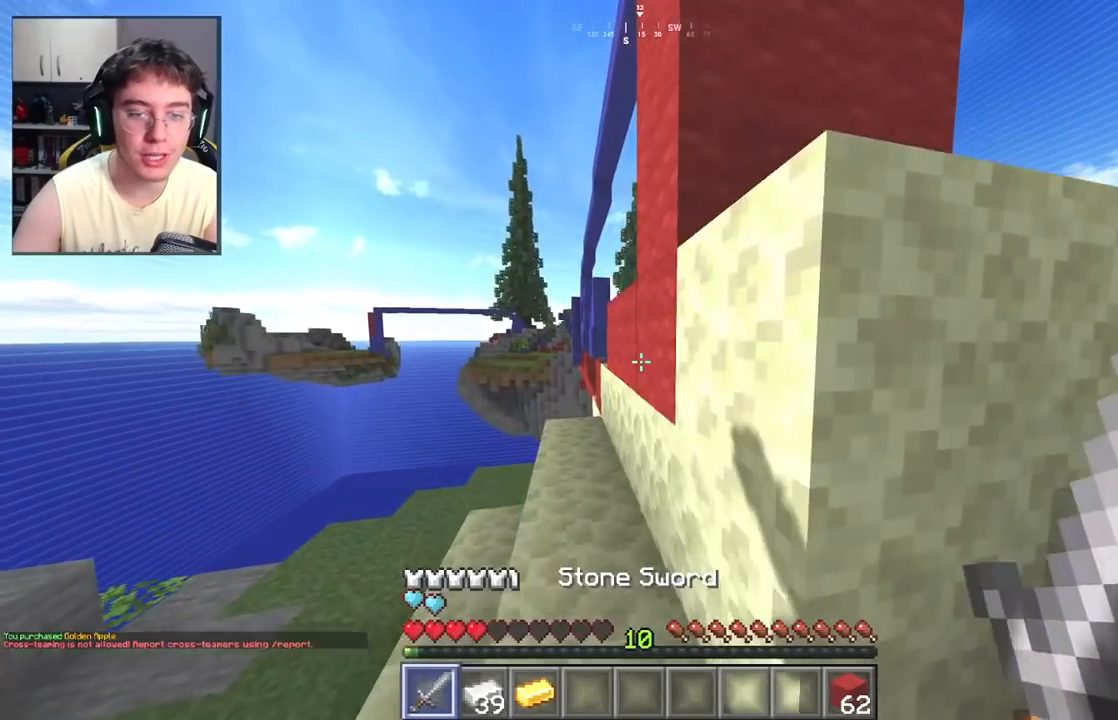
{"keys": ["w"], "mouse": [], "events": [[50, "space", "up"], [250, "a", "up"]]}
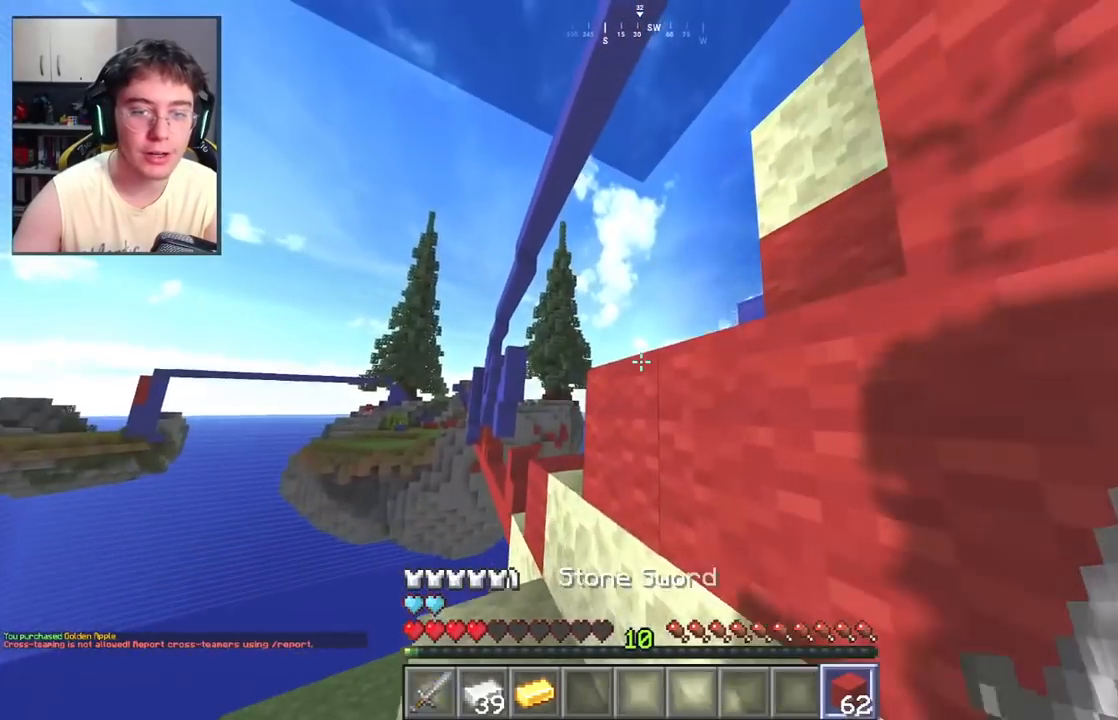
{"keys": [], "mouse": ["right"], "events": [[33, "a", "down"], [133, "a", "up"], [167, "space", "down"], [183, "d", "down"], [250, "w", "up"], [367, "space", "up"], [417, "mouse_right", "down"], [500, "d", "up"]]}
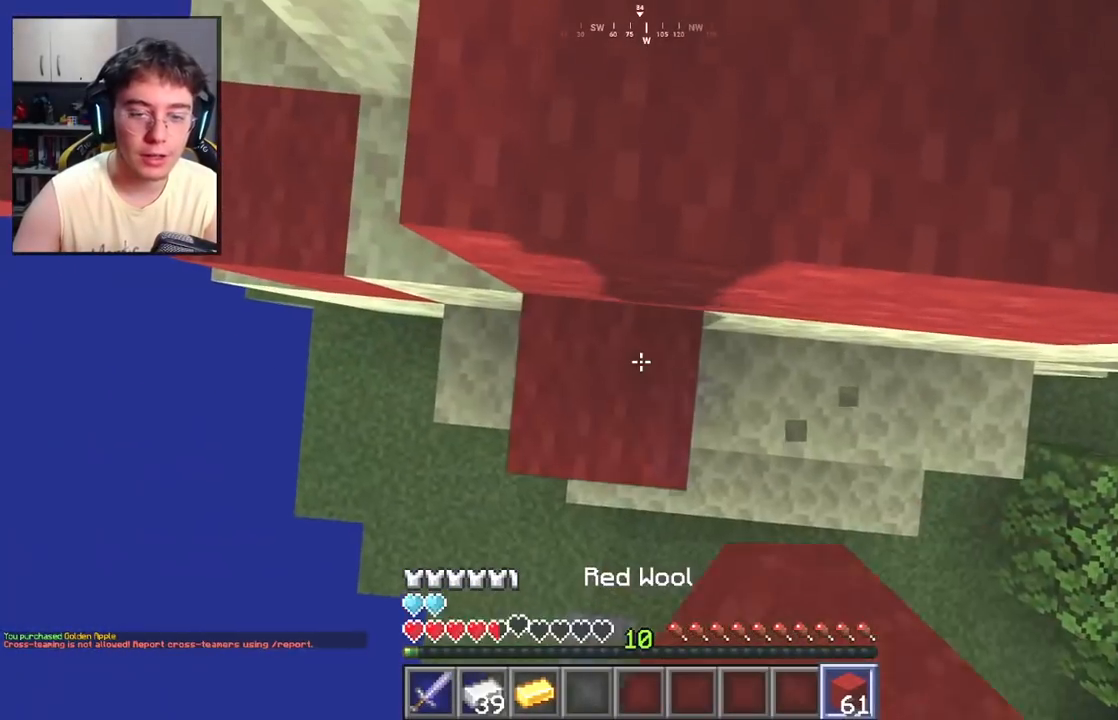
{"keys": ["space"], "mouse": ["right"], "events": [[17, "space", "down"], [50, "mouse_right", "up"], [233, "mouse_right", "down"], [283, "space", "up"], [417, "space", "down"]]}
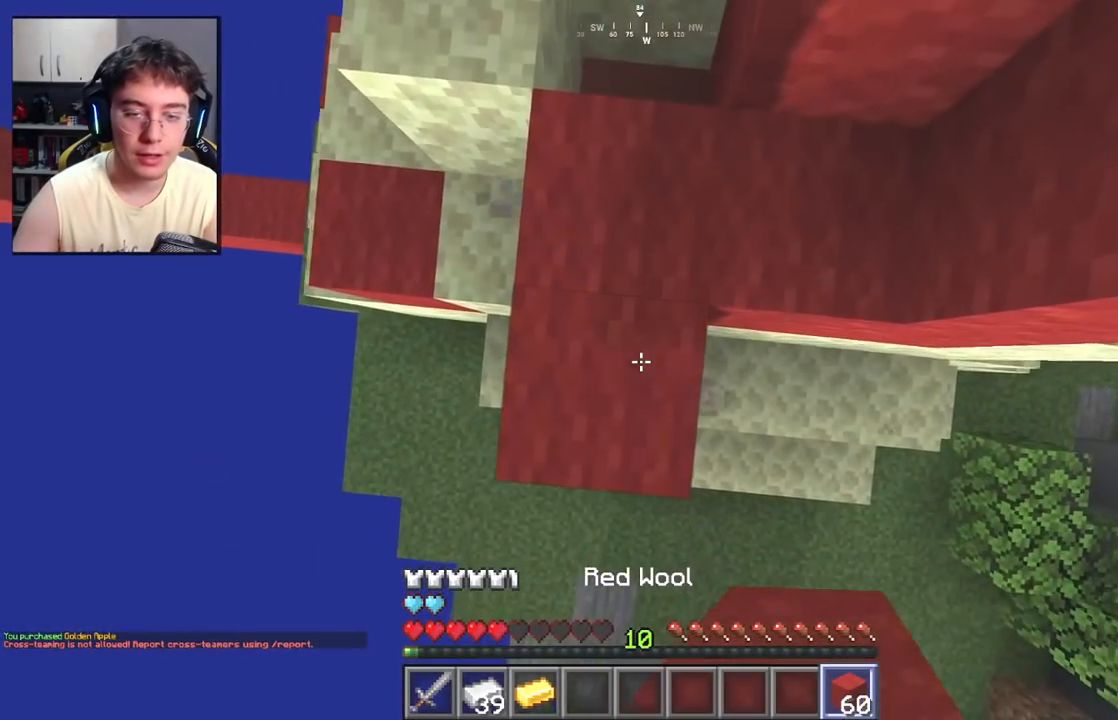
{"keys": ["a", "s", "space"], "mouse": ["right"], "events": [[67, "mouse_right", "up"], [67, "w", "down"], [183, "d", "down"], [250, "mouse_right", "down"], [283, "space", "up"], [300, "w", "up"], [333, "a", "down"], [333, "d", "up"], [383, "space", "down"], [433, "s", "down"]]}
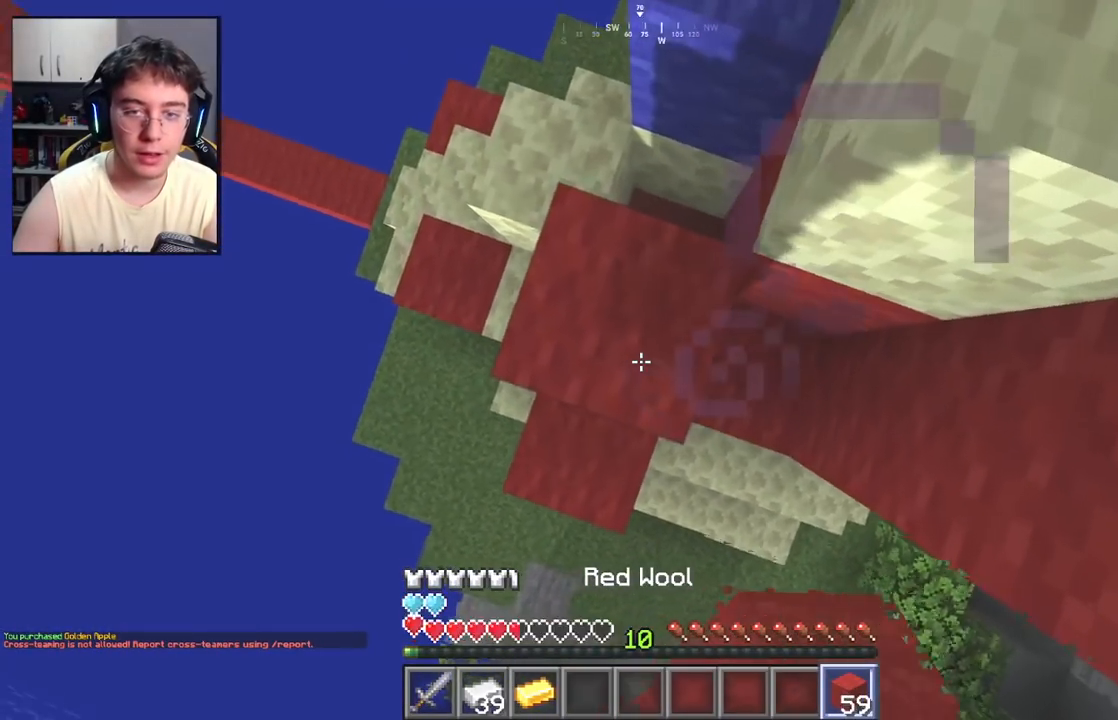
{"keys": ["space"], "mouse": ["right"], "events": [[33, "a", "up"], [50, "d", "down"], [133, "s", "up"], [133, "space", "up"], [233, "d", "up"], [317, "space", "down"]]}
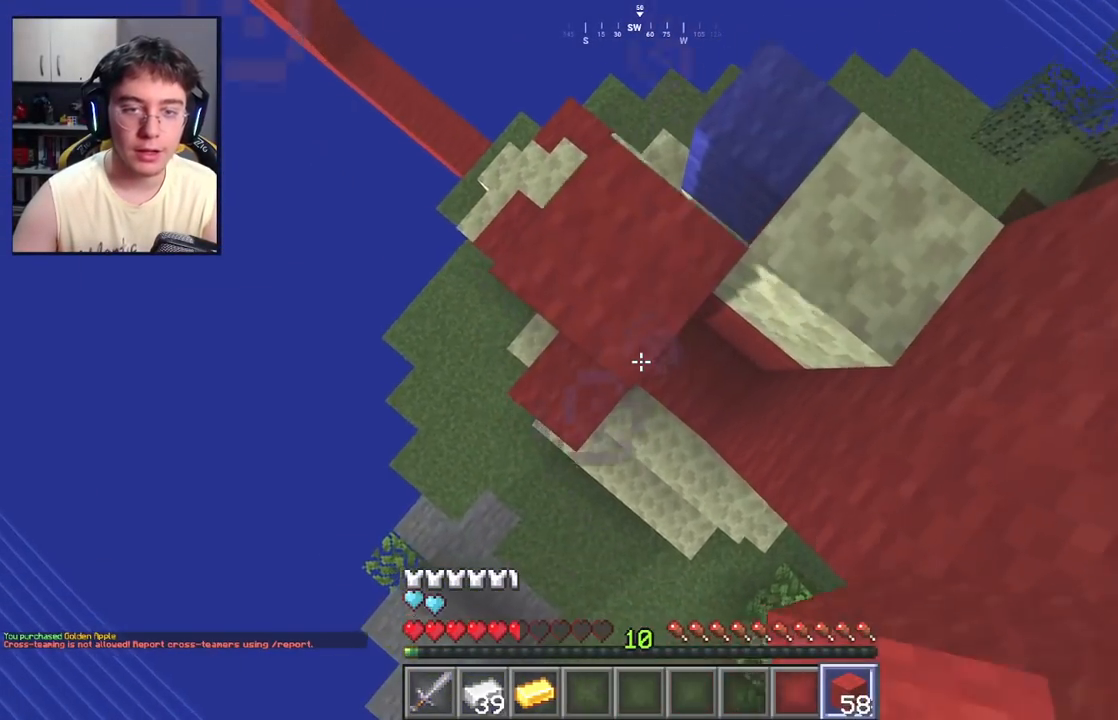
{"keys": ["space"], "mouse": [], "events": [[83, "a", "down"], [83, "w", "down"], [100, "mouse_right", "up"], [167, "mouse_right", "down"], [167, "space", "up"], [250, "a", "up"], [250, "d", "down"], [250, "w", "up"], [350, "d", "up"], [350, "space", "down"], [500, "mouse_right", "up"]]}
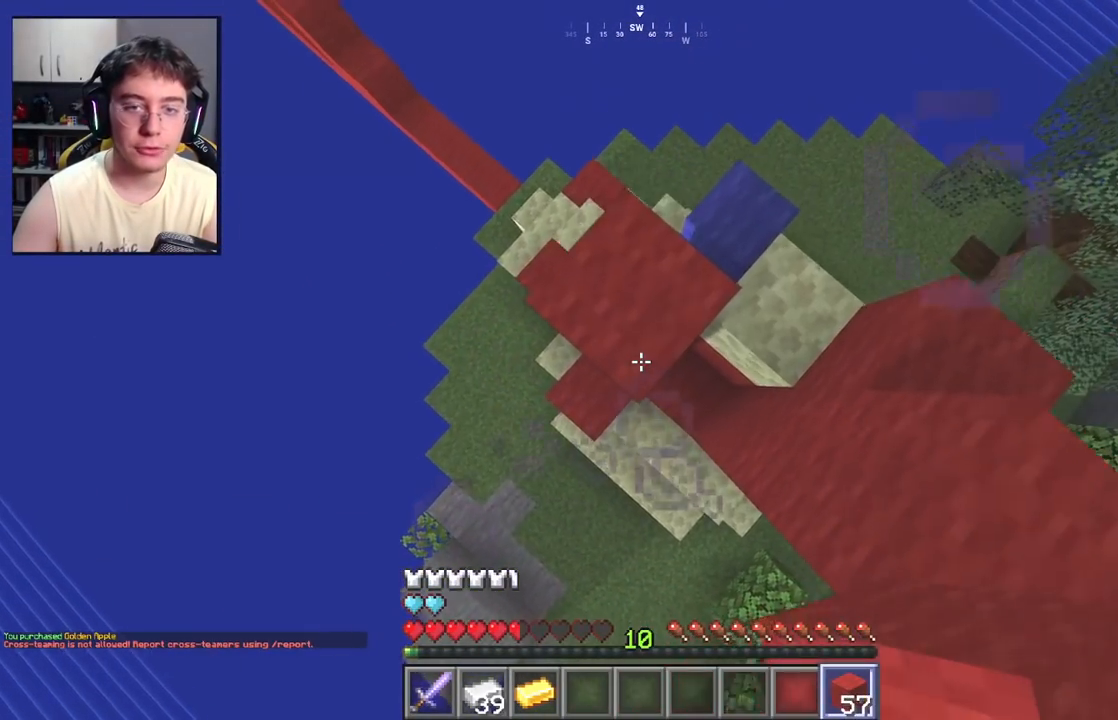
{"keys": ["space"], "mouse": [], "events": [[117, "space", "up"], [133, "mouse_right", "down"], [267, "mouse_right", "up"], [283, "space", "down"]]}
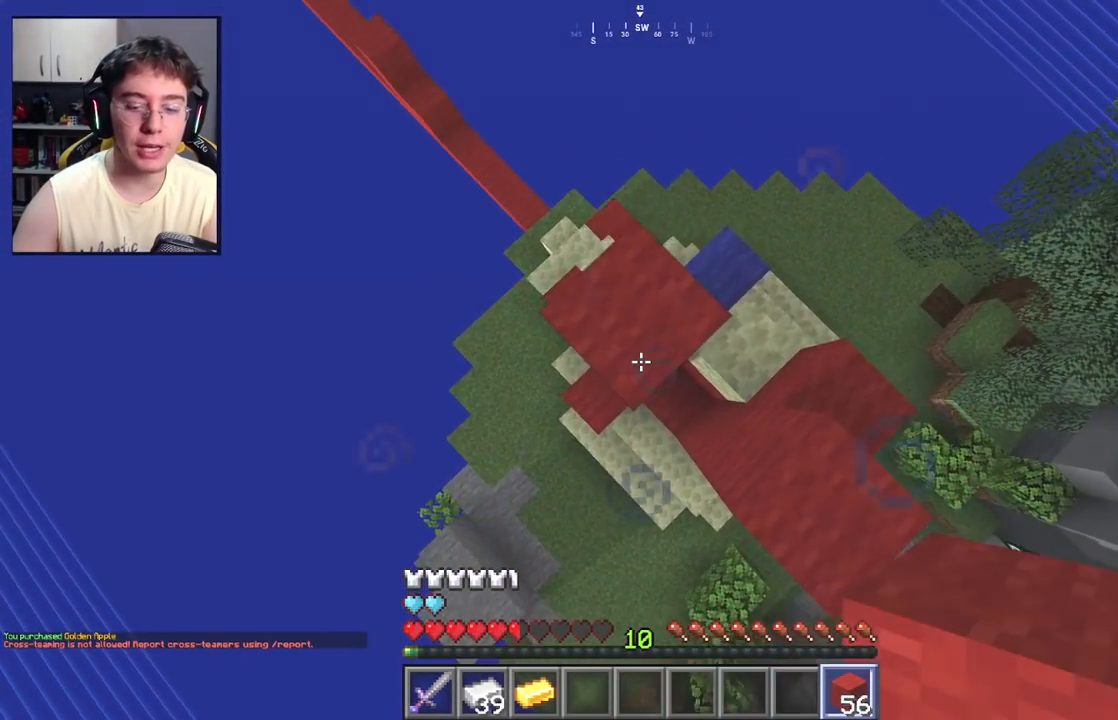
{"keys": ["space"], "mouse": [], "events": [[50, "mouse_right", "down"], [67, "space", "up"], [183, "space", "down"], [350, "mouse_right", "up"]]}
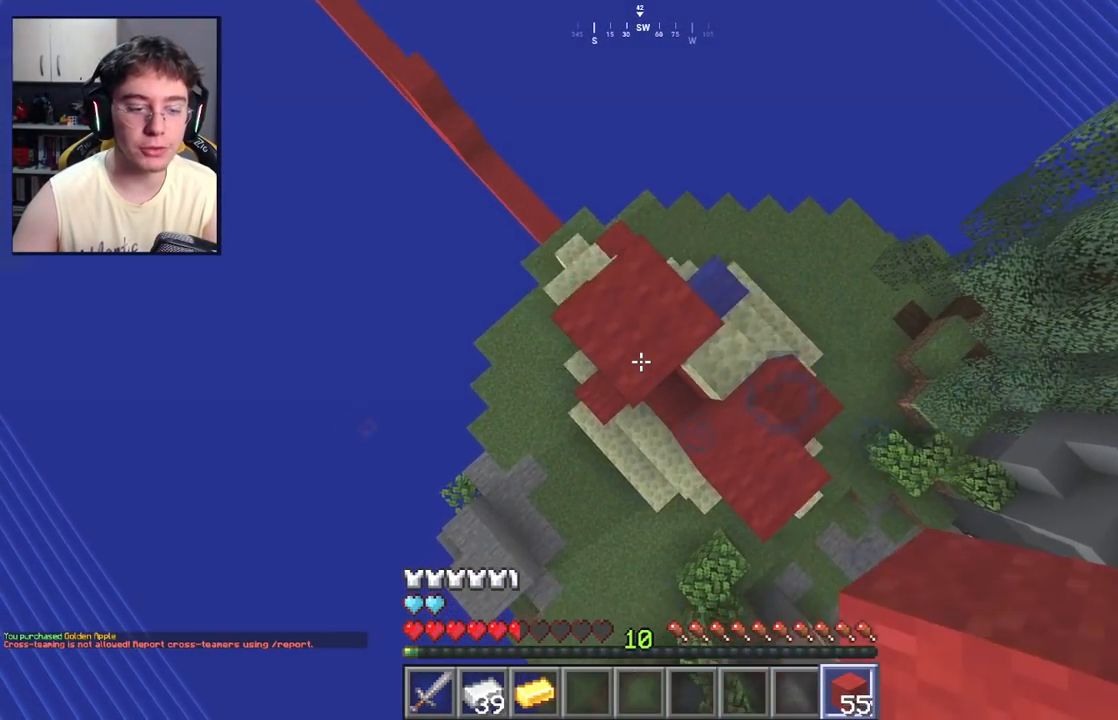
{"keys": [], "mouse": [], "events": [[17, "mouse_right", "down"], [33, "space", "up"], [150, "space", "down"], [167, "mouse_right", "up"], [500, "space", "up"]]}
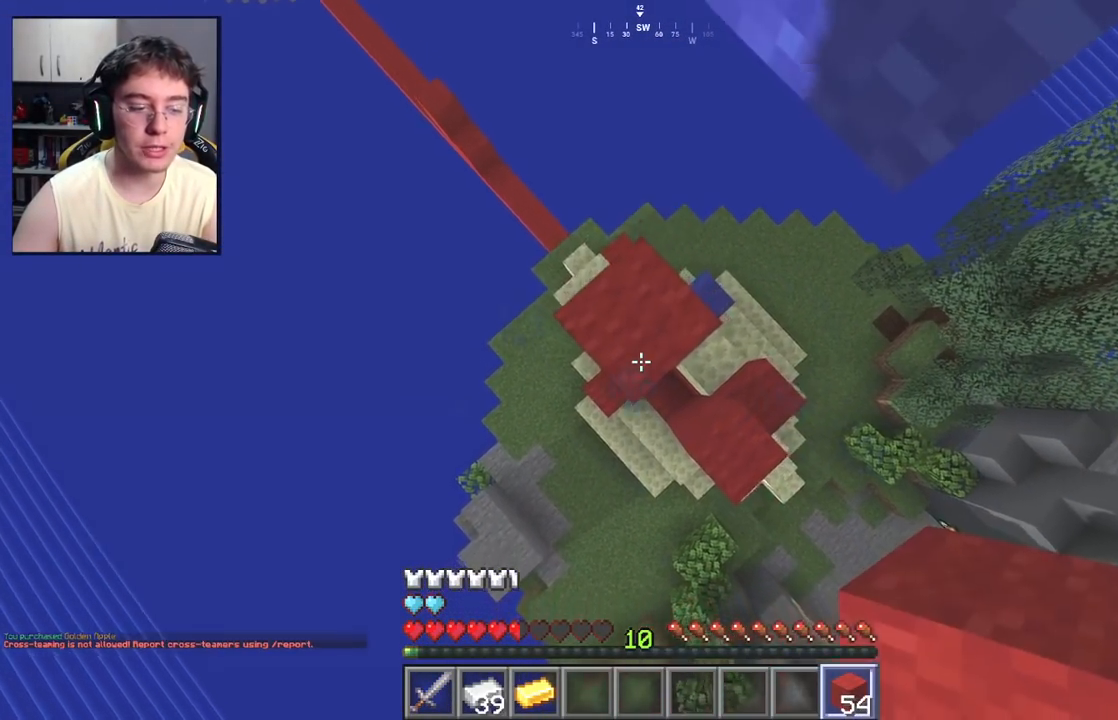
{"keys": [], "mouse": ["right"], "events": [[17, "a", "down"], [17, "mouse_right", "down"], [150, "space", "down"], [167, "a", "up"], [167, "mouse_right", "up"], [450, "mouse_right", "down"], [450, "space", "up"]]}
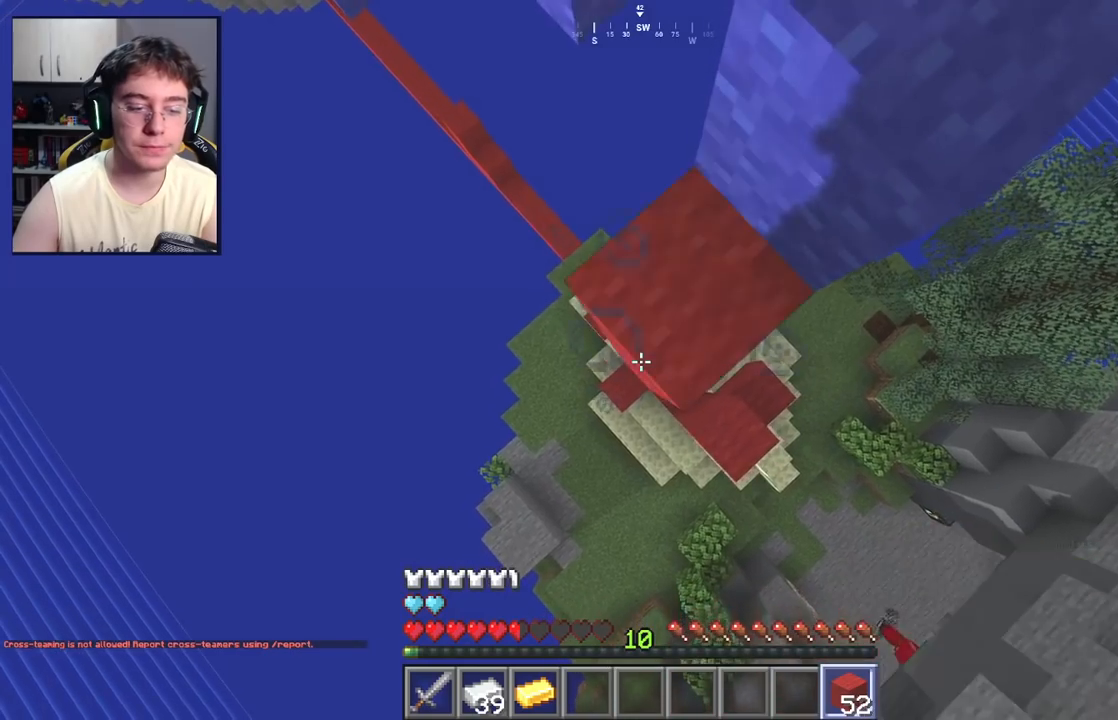
{"keys": [], "mouse": ["right"], "events": [[100, "mouse_right", "up"], [133, "space", "down"], [333, "d", "down"], [400, "mouse_right", "down"], [400, "space", "up"], [417, "d", "up"]]}
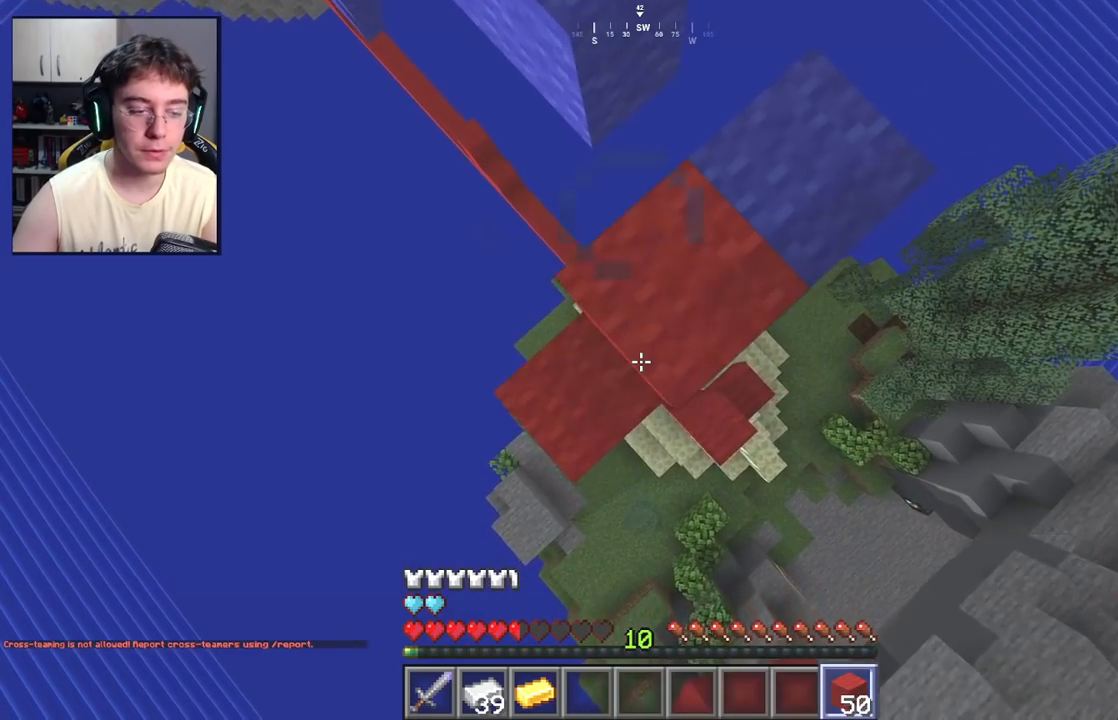
{"keys": [], "mouse": [], "events": [[67, "space", "down"], [83, "mouse_right", "up"], [267, "space", "up"], [283, "mouse_right", "down"], [433, "mouse_right", "up"]]}
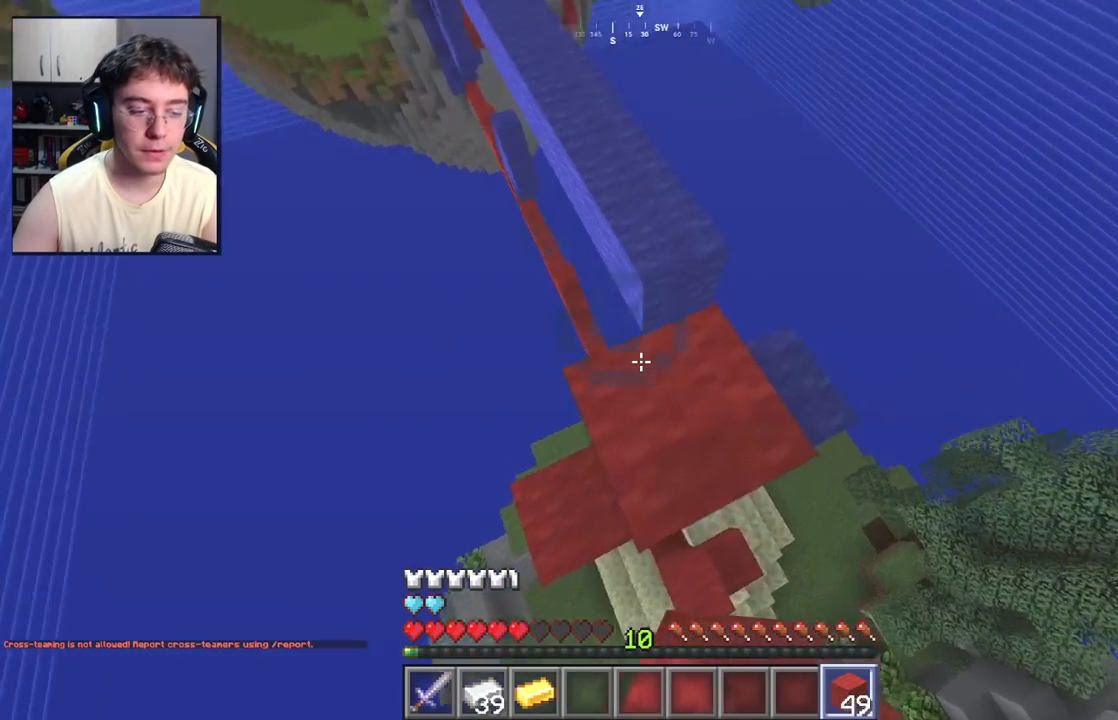
{"keys": ["d"], "mouse": [], "events": [[500, "d", "down"]]}
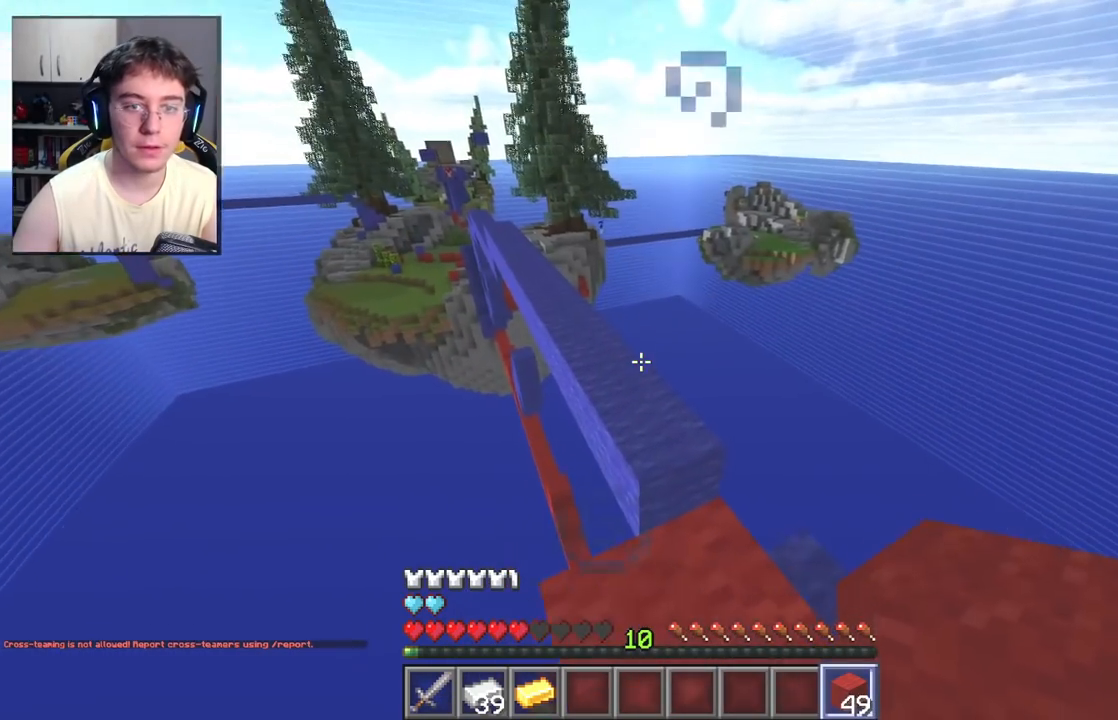
{"keys": ["space", "w"], "mouse": [], "events": [[117, "d", "up"], [233, "w", "down"], [417, "space", "down"]]}
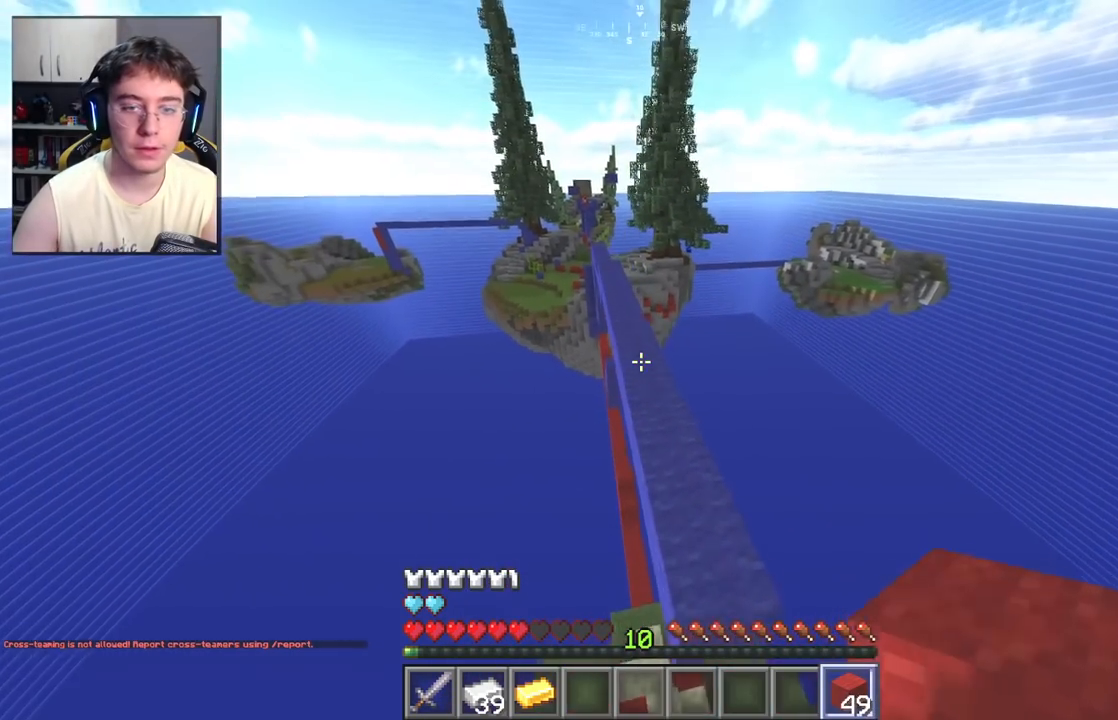
{"keys": ["space", "w"], "mouse": [], "events": [[117, "d", "down"], [167, "space", "up"], [250, "d", "up"], [483, "space", "down"]]}
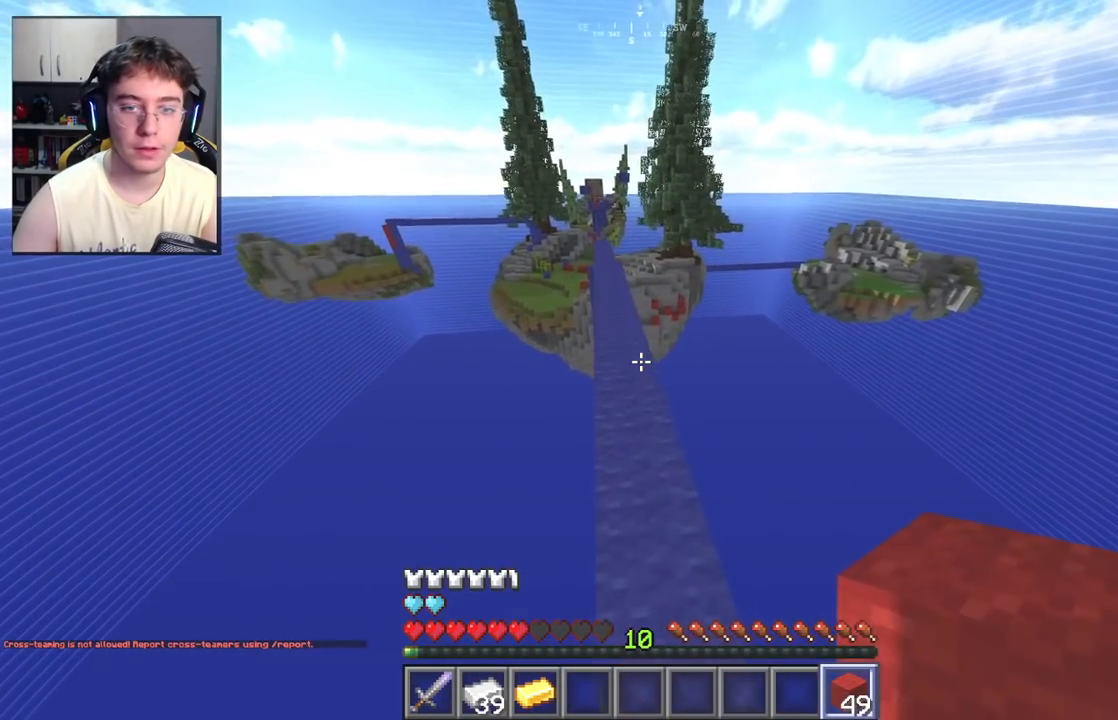
{"keys": ["a", "w"], "mouse": [], "events": [[250, "space", "up"], [433, "a", "down"]]}